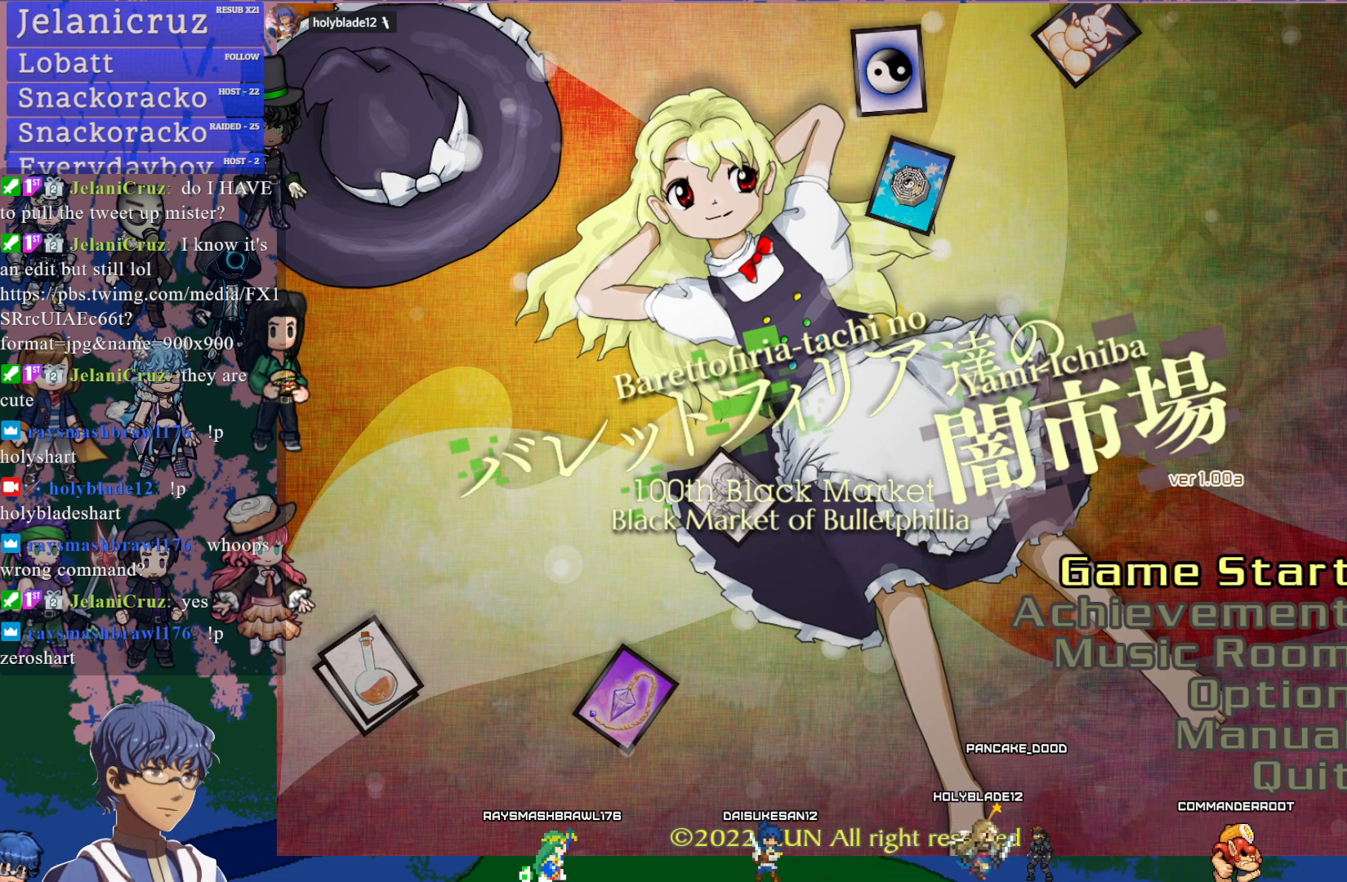
Gameplay with a controller (PlayStation layout); each line is a JSON object with the inputs held at the frame after it. "events" lists button and stick changes between this image and that frame as [ms after this image, input, new state], when the widget could be followed in between. Not read: L3 right_stick.
{"buttons": [], "left_stick": "center", "events": [[250, "DPAD_DOWN", "down"], [367, "DPAD_DOWN", "up"]]}
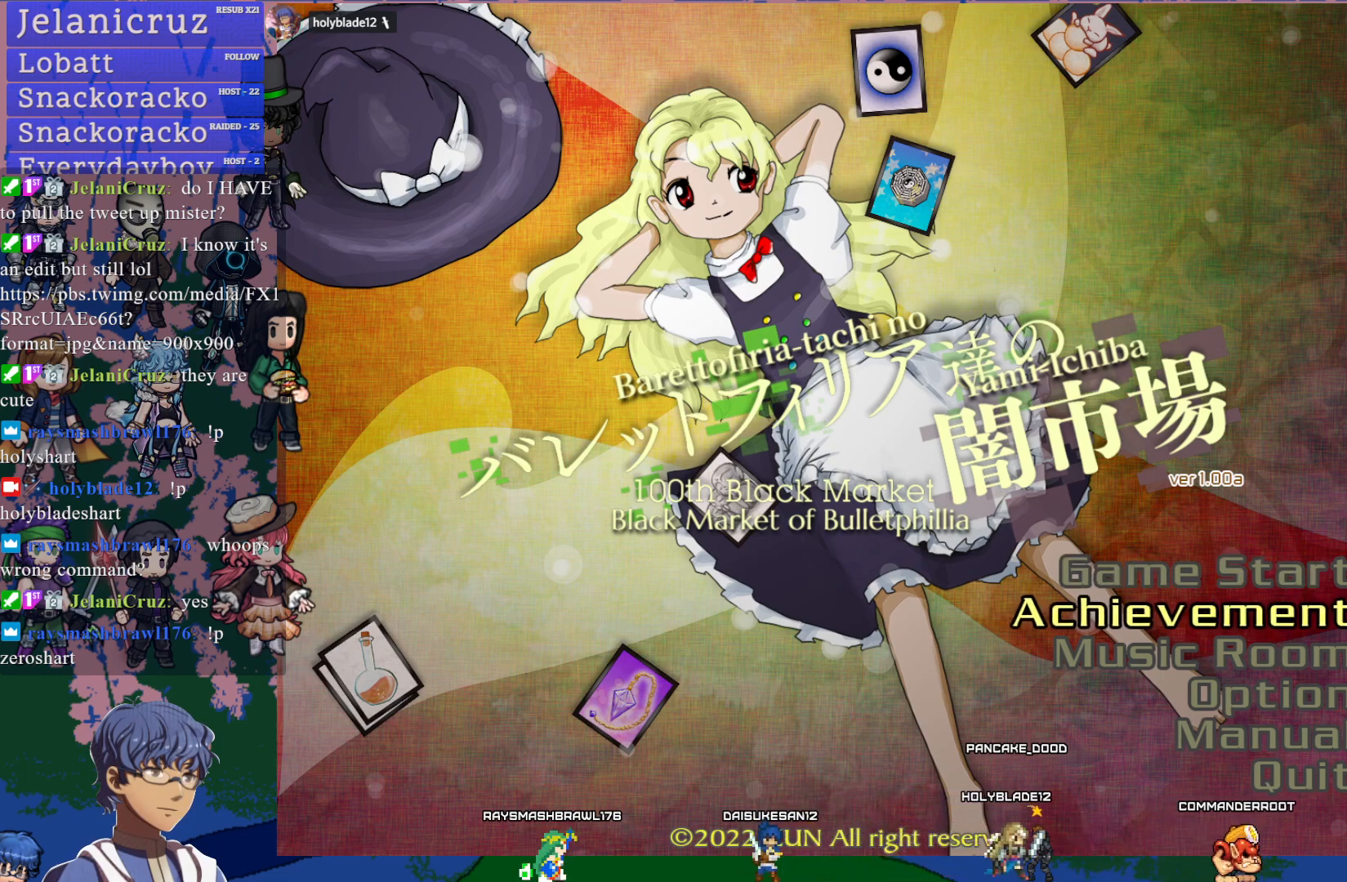
{"buttons": ["DPAD_DOWN"], "left_stick": "center", "events": [[467, "DPAD_DOWN", "down"]]}
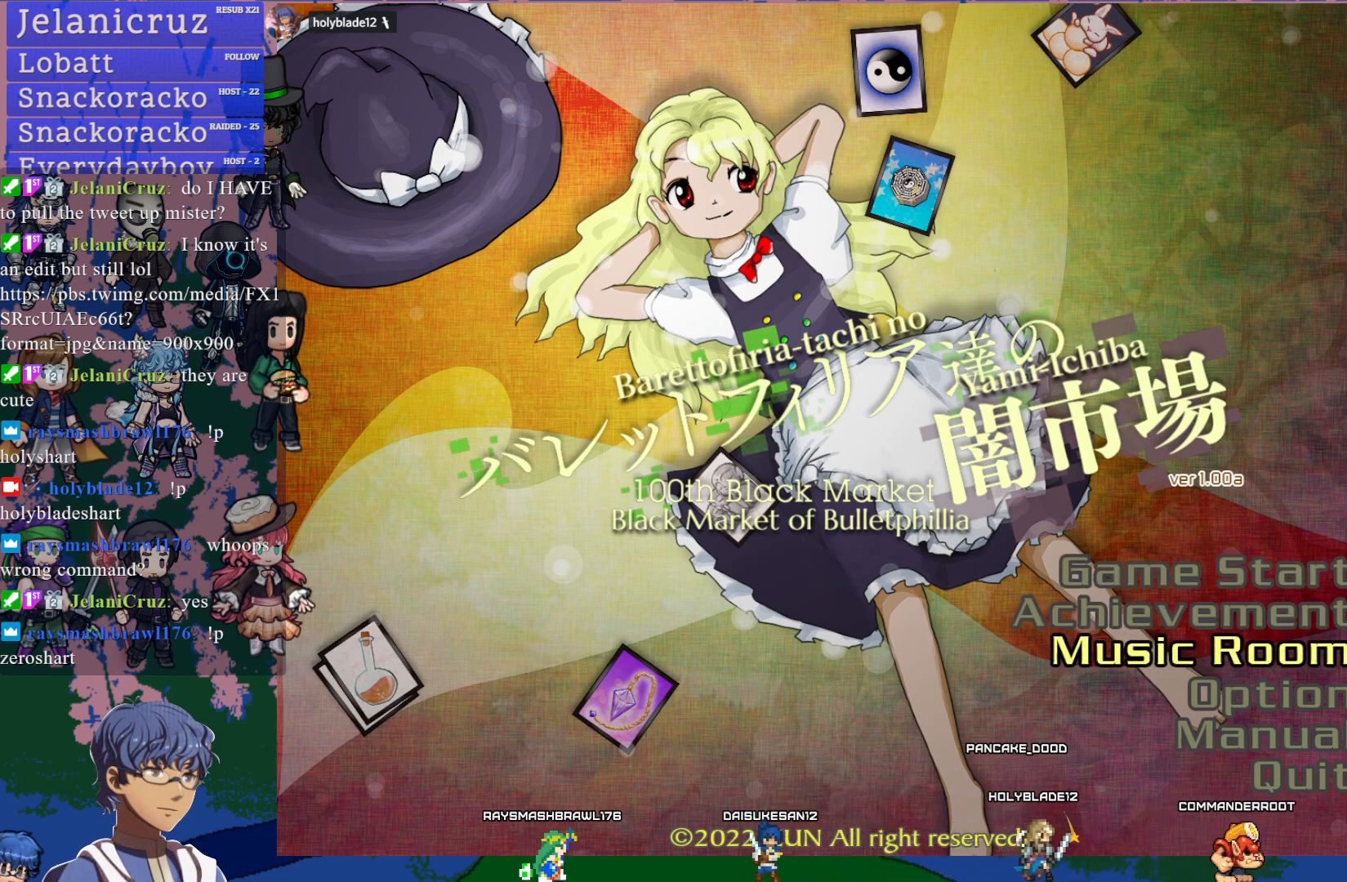
{"buttons": ["CROSS"], "left_stick": "center", "events": [[50, "DPAD_DOWN", "up"], [117, "DPAD_DOWN", "down"], [233, "DPAD_DOWN", "up"], [417, "CROSS", "down"]]}
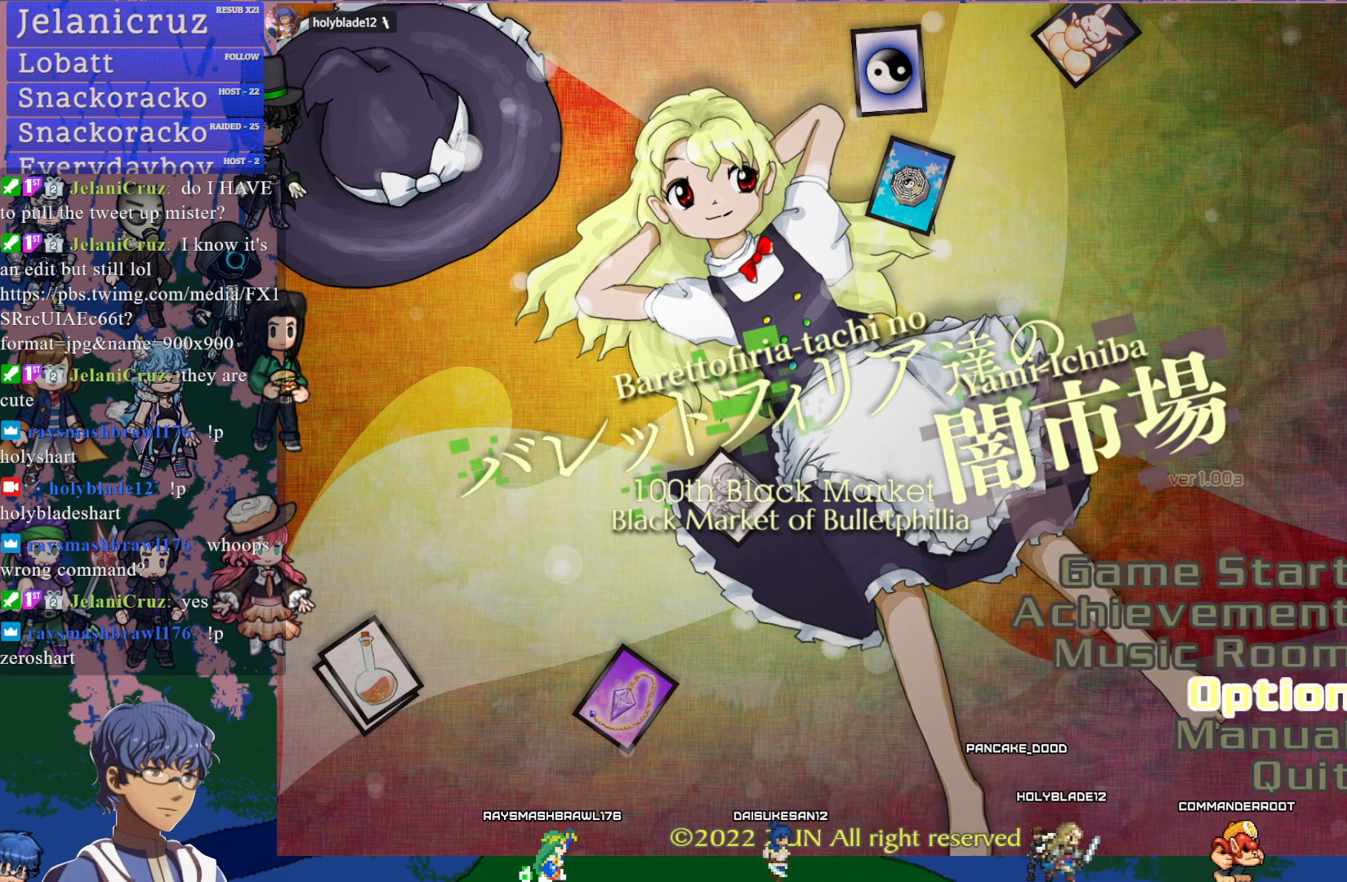
{"buttons": [], "left_stick": "center", "events": [[17, "CROSS", "up"]]}
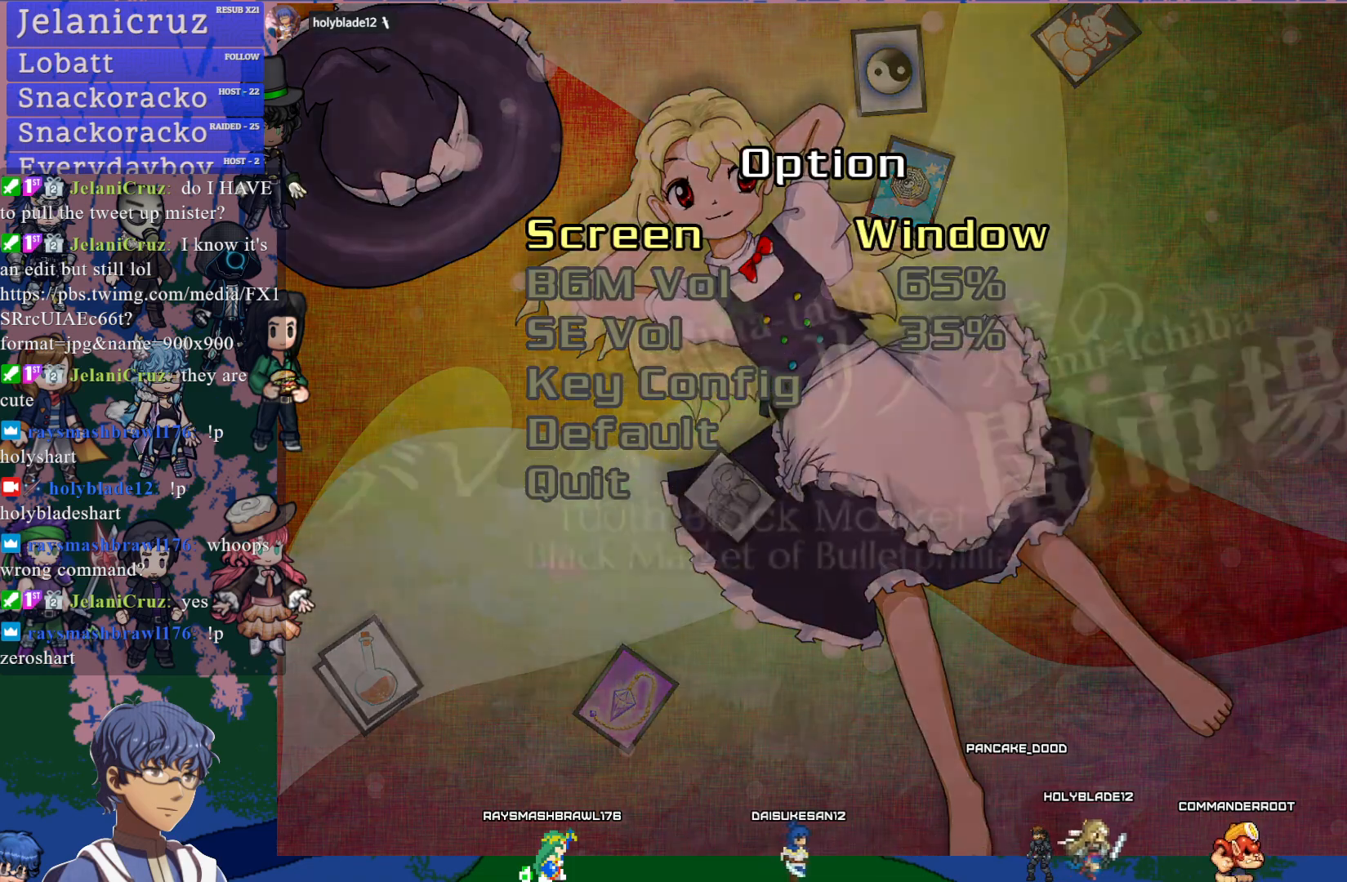
{"buttons": [], "left_stick": "center", "events": []}
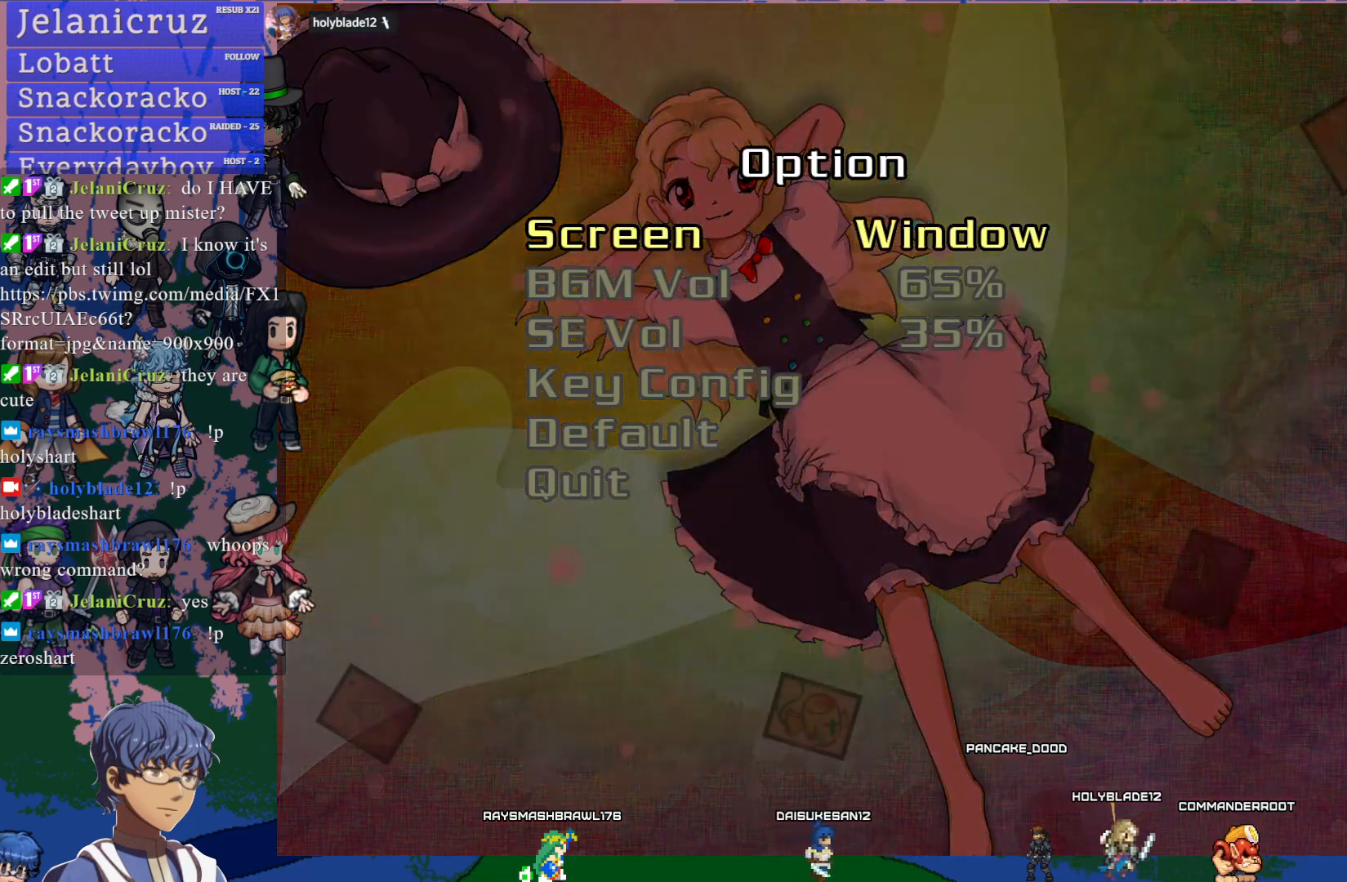
{"buttons": [], "left_stick": "center", "events": [[50, "DPAD_DOWN", "down"], [133, "DPAD_DOWN", "up"]]}
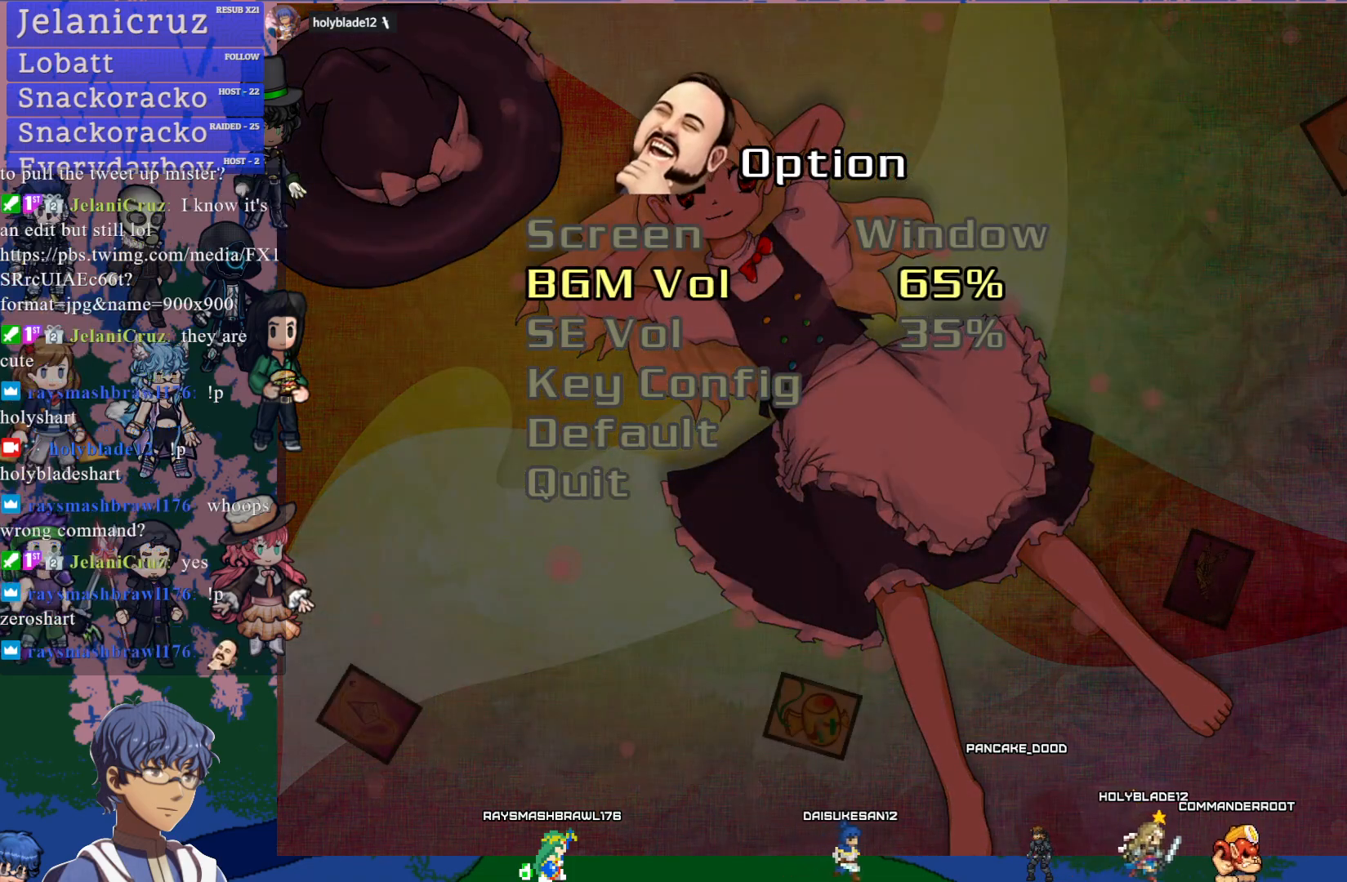
{"buttons": [], "left_stick": "center", "events": [[217, "DPAD_LEFT", "down"], [317, "DPAD_LEFT", "up"]]}
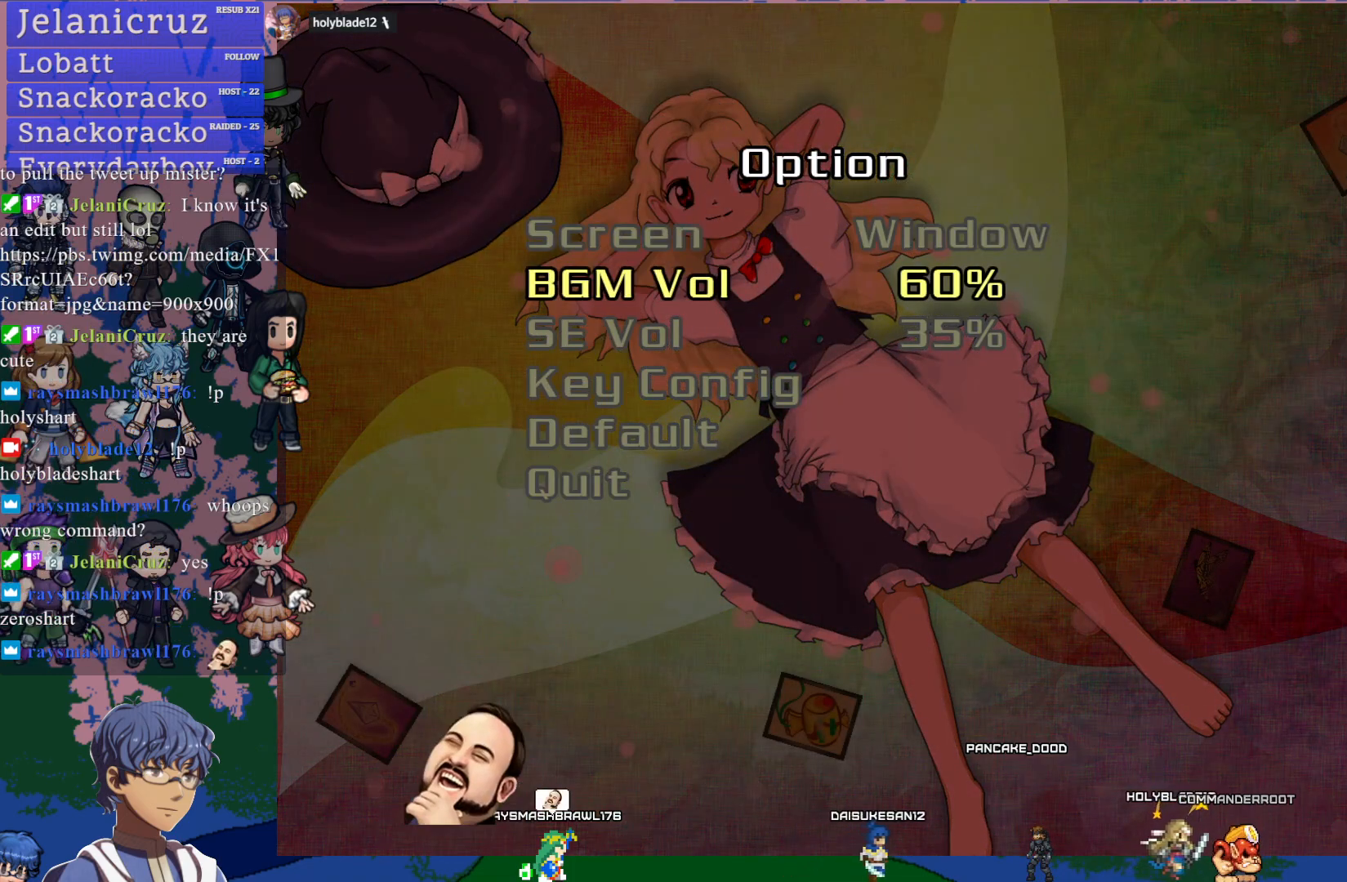
{"buttons": [], "left_stick": "center", "events": []}
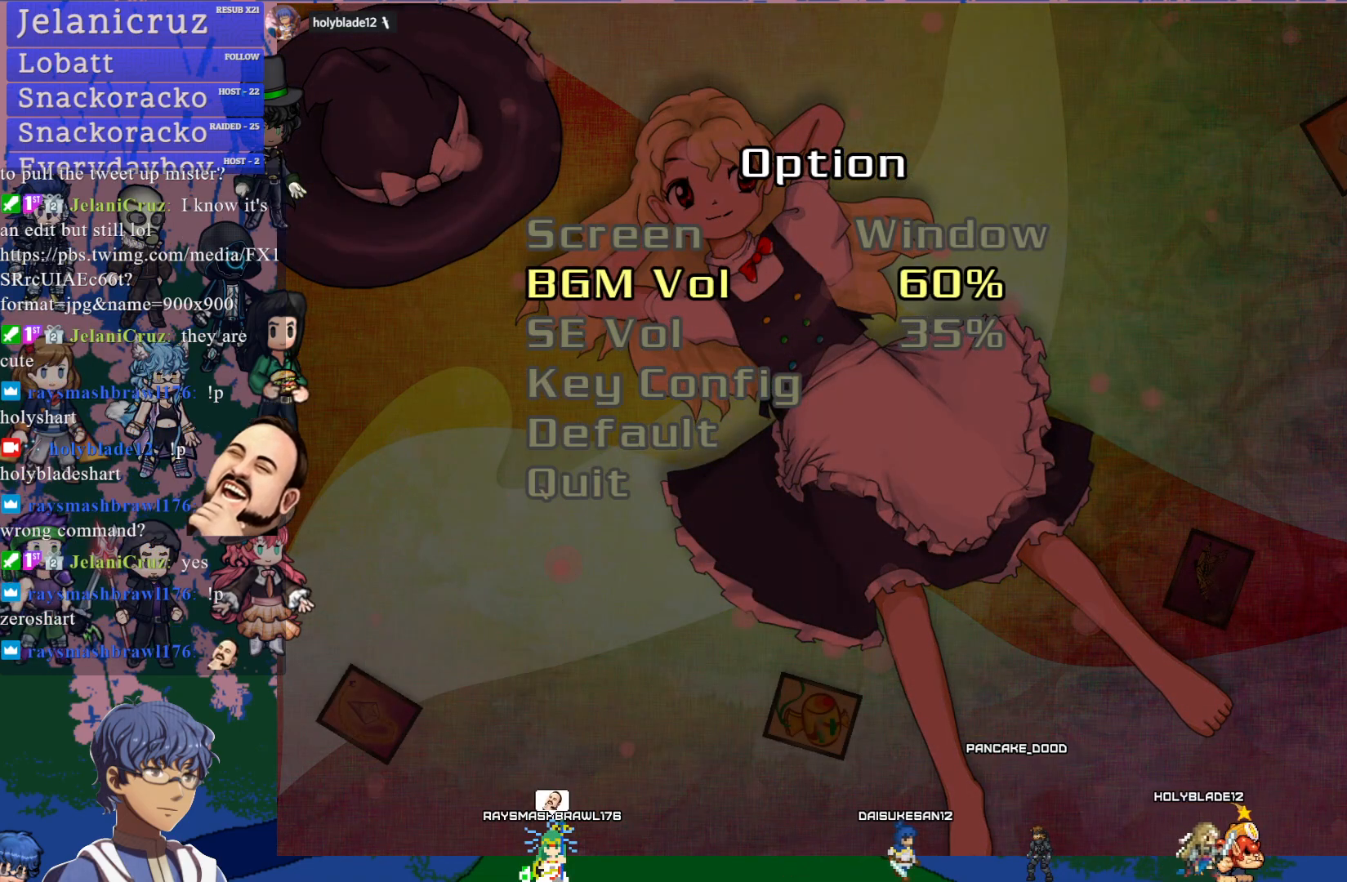
{"buttons": [], "left_stick": "center", "events": [[317, "DPAD_LEFT", "down"], [417, "DPAD_LEFT", "up"]]}
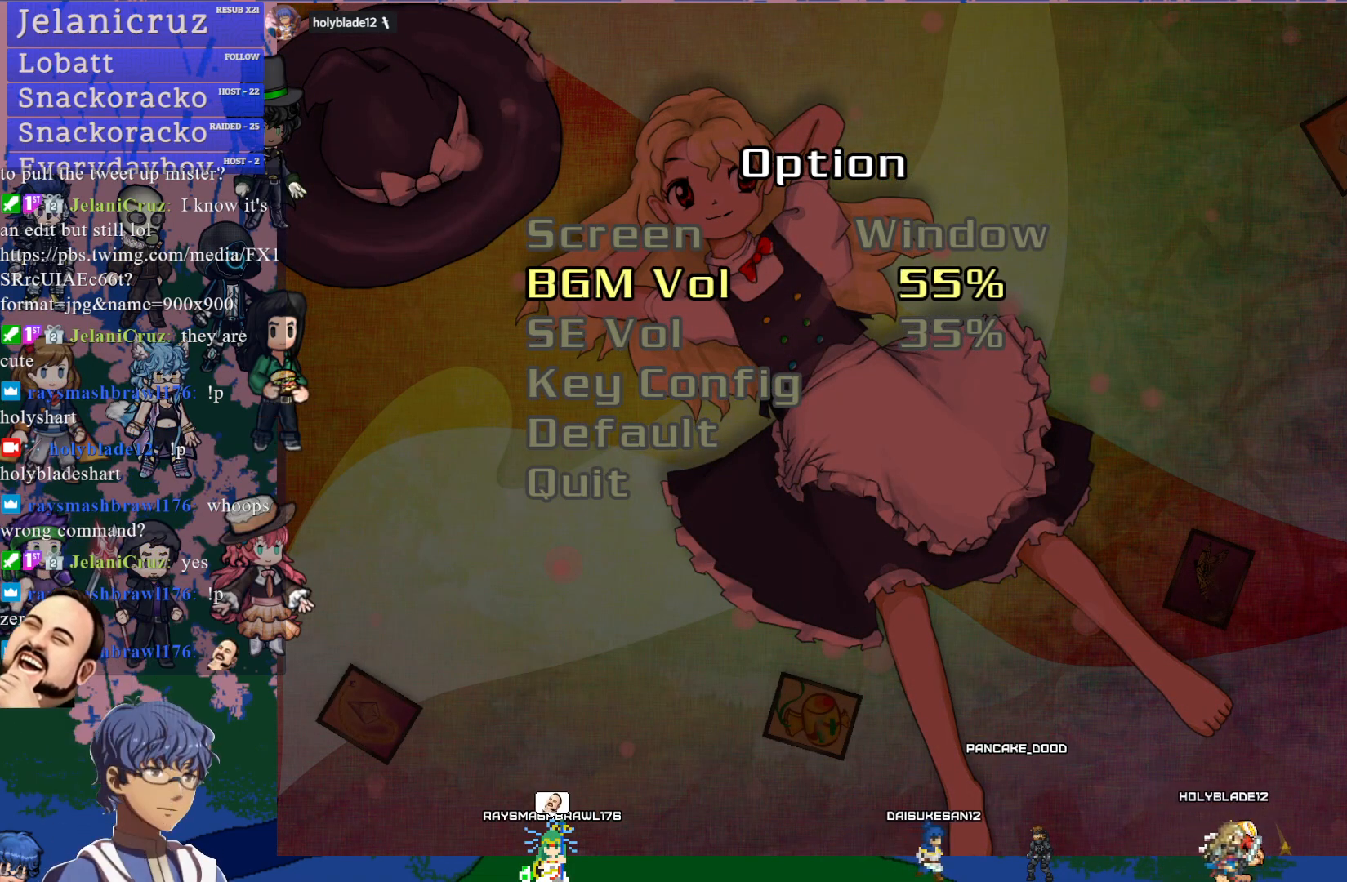
{"buttons": [], "left_stick": "center", "events": []}
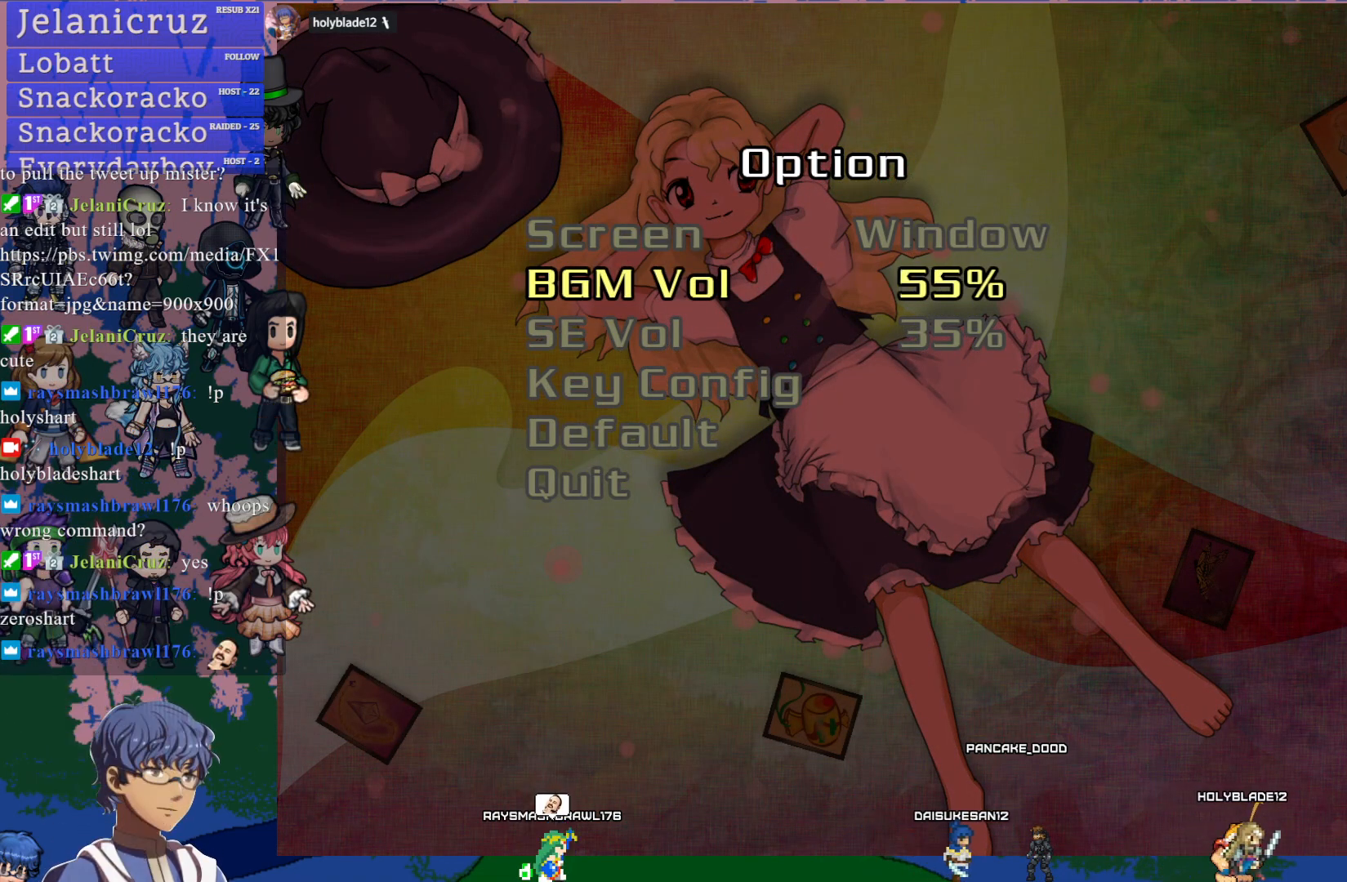
{"buttons": [], "left_stick": "center", "events": []}
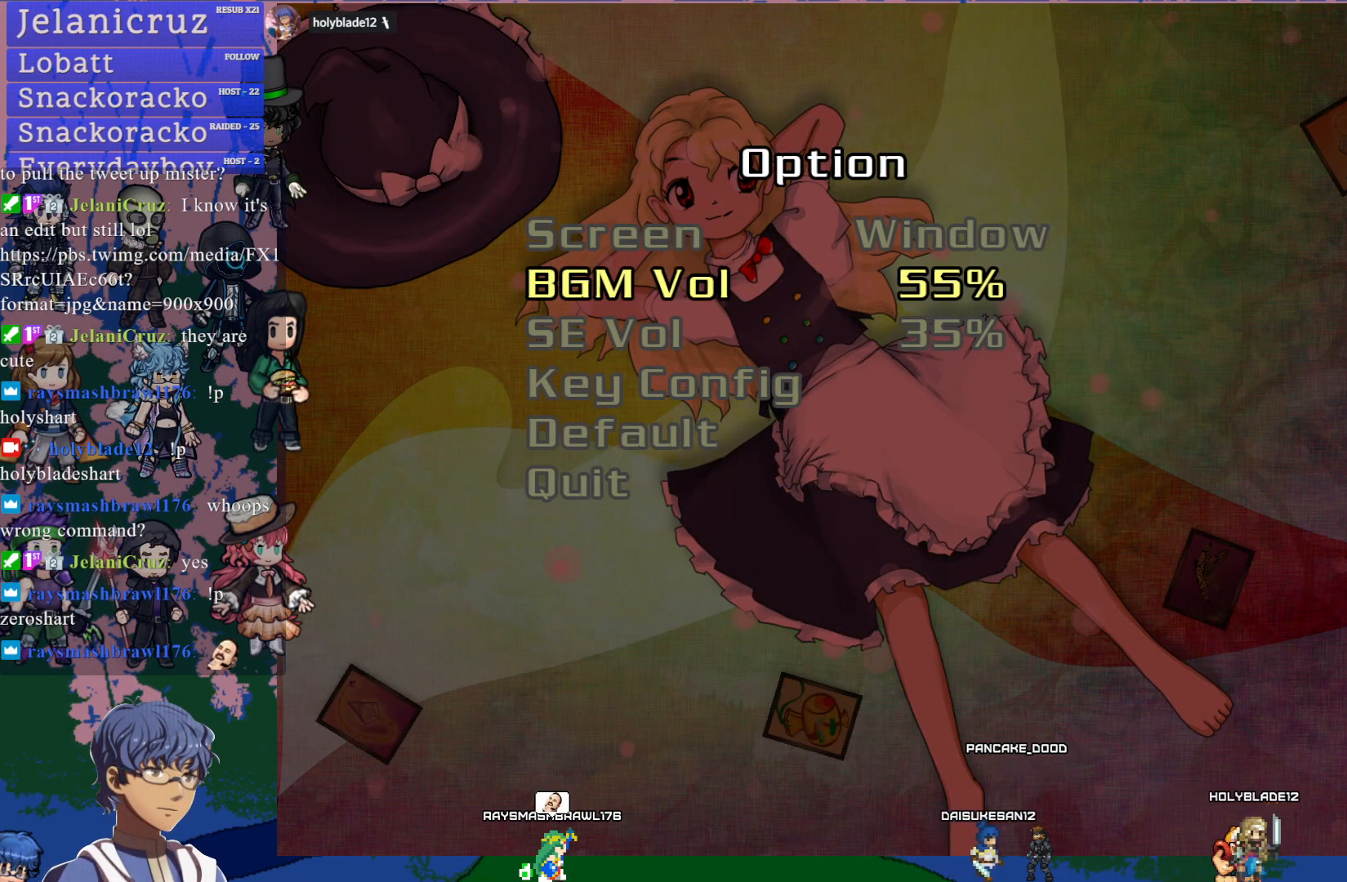
{"buttons": [], "left_stick": "center", "events": []}
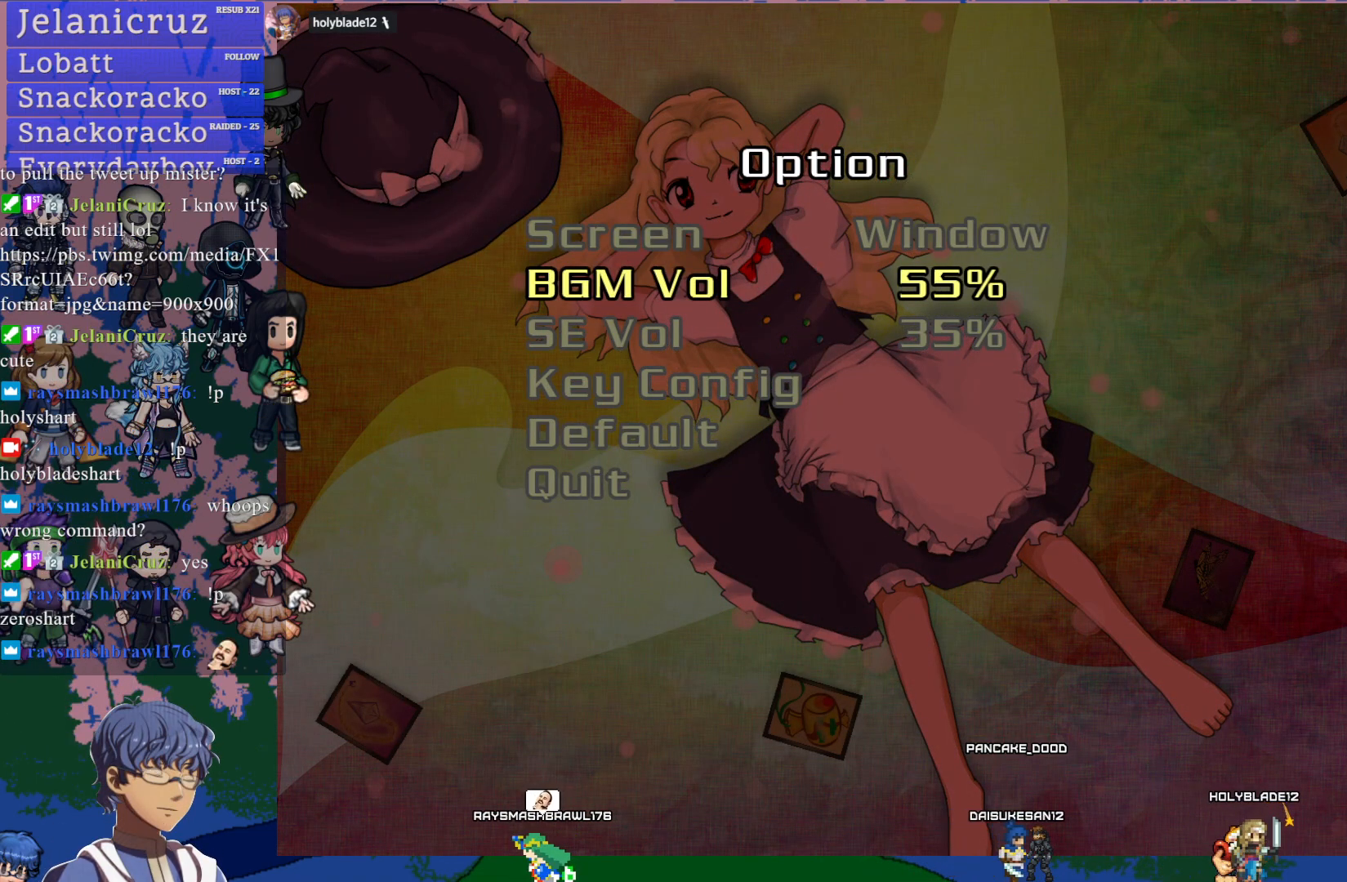
{"buttons": [], "left_stick": "center", "events": []}
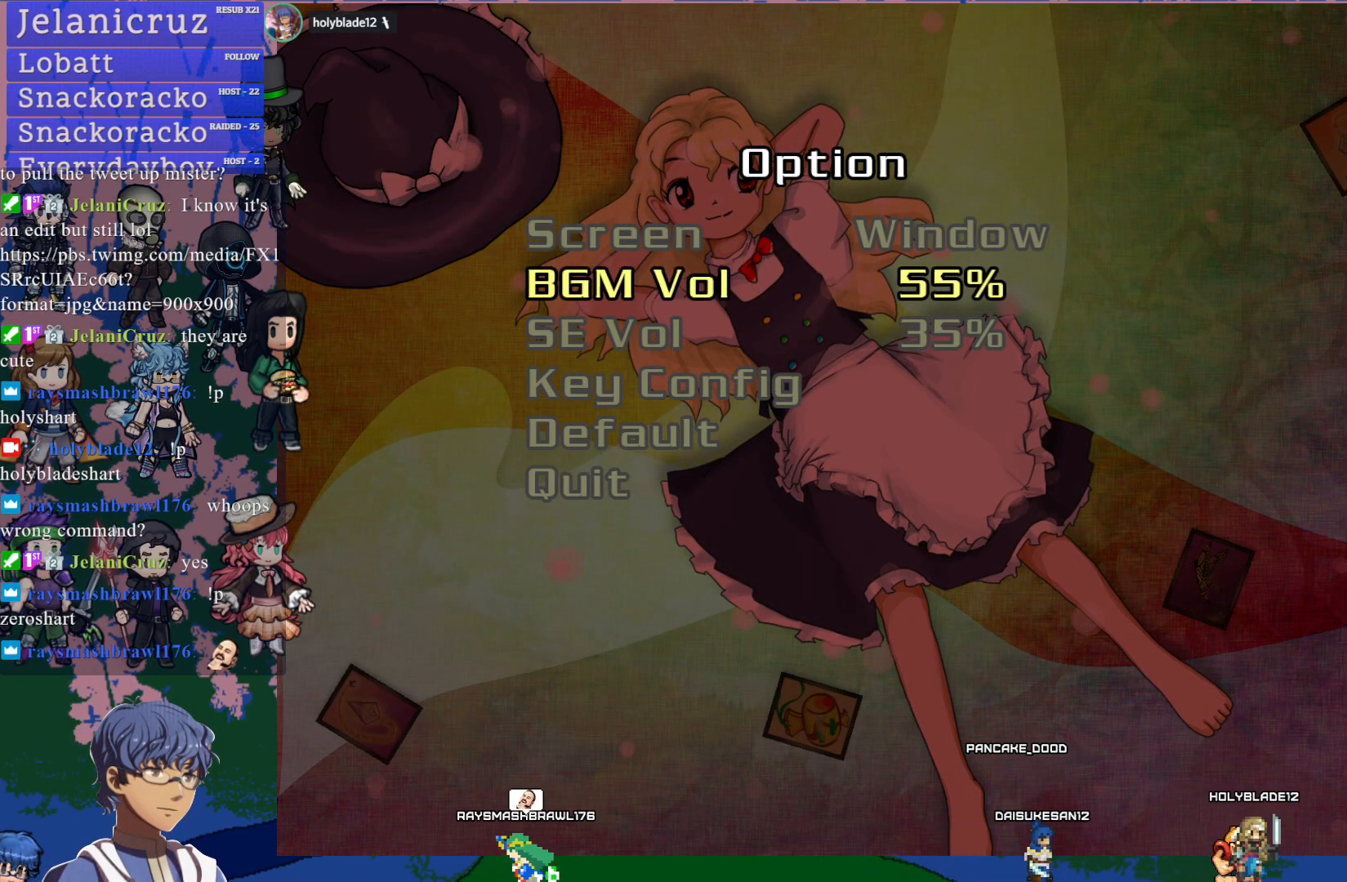
{"buttons": [], "left_stick": "center", "events": [[150, "DPAD_LEFT", "down"], [250, "DPAD_LEFT", "up"]]}
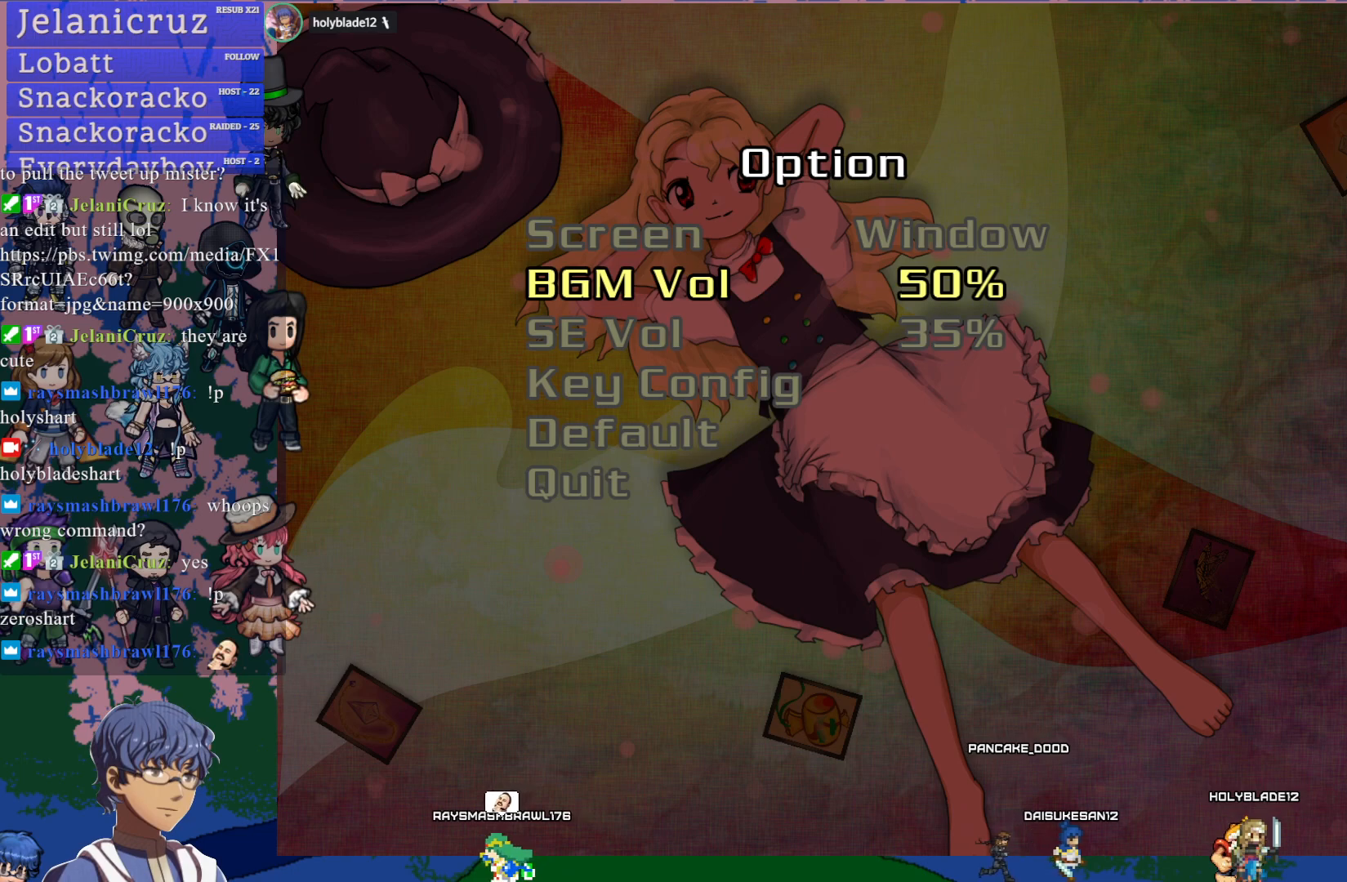
{"buttons": [], "left_stick": "center", "events": []}
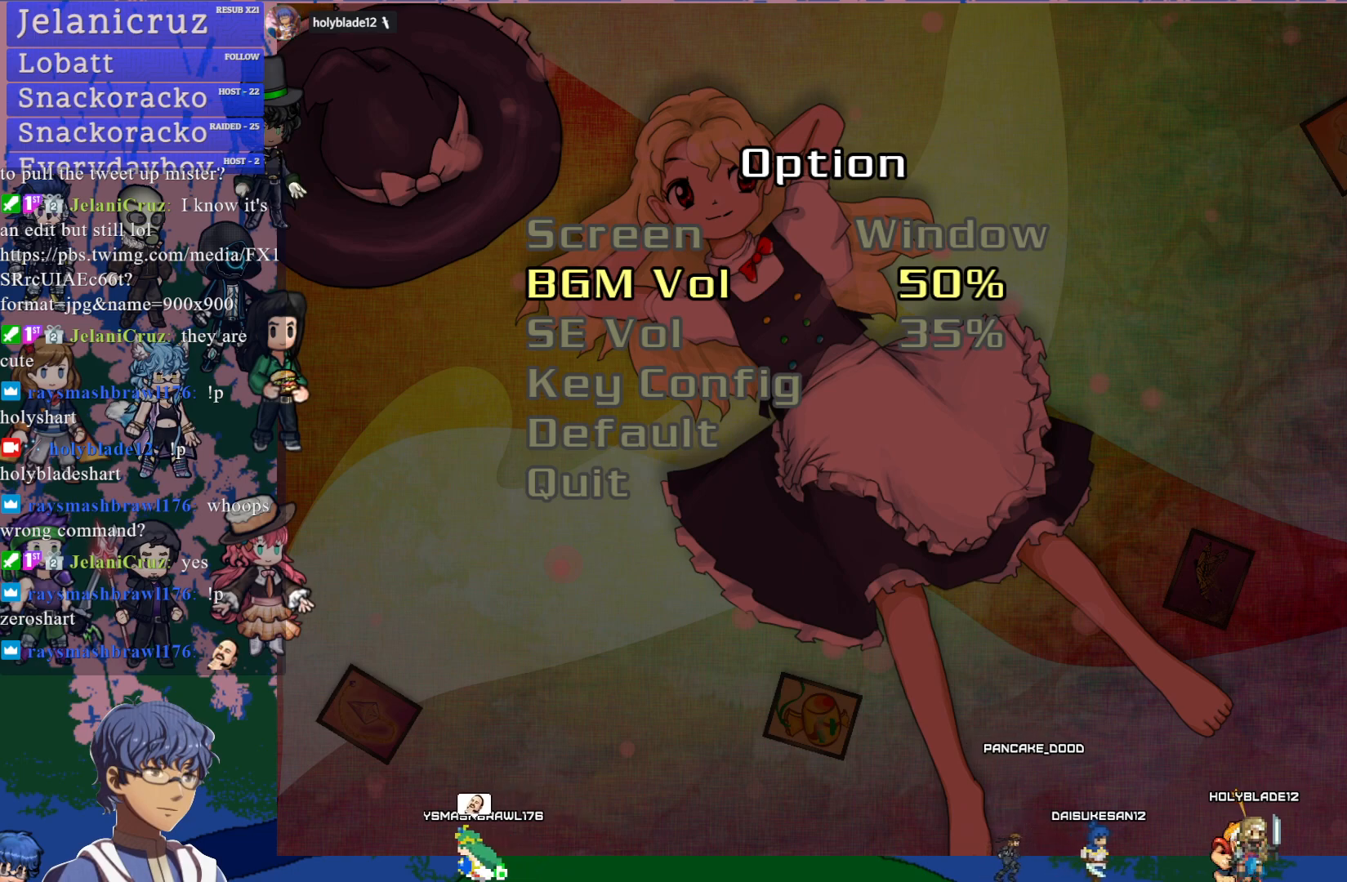
{"buttons": [], "left_stick": "center", "events": []}
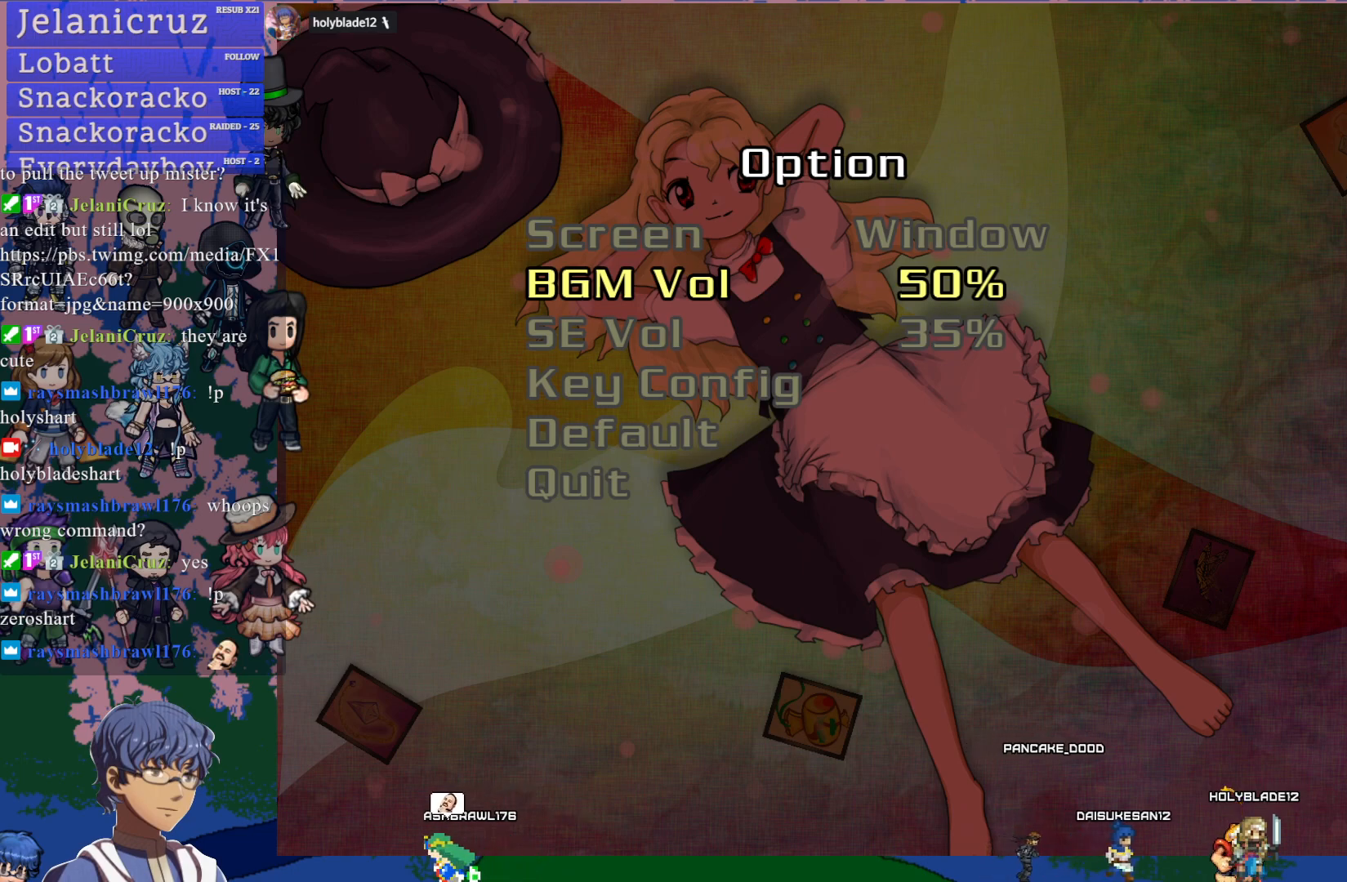
{"buttons": [], "left_stick": "center", "events": []}
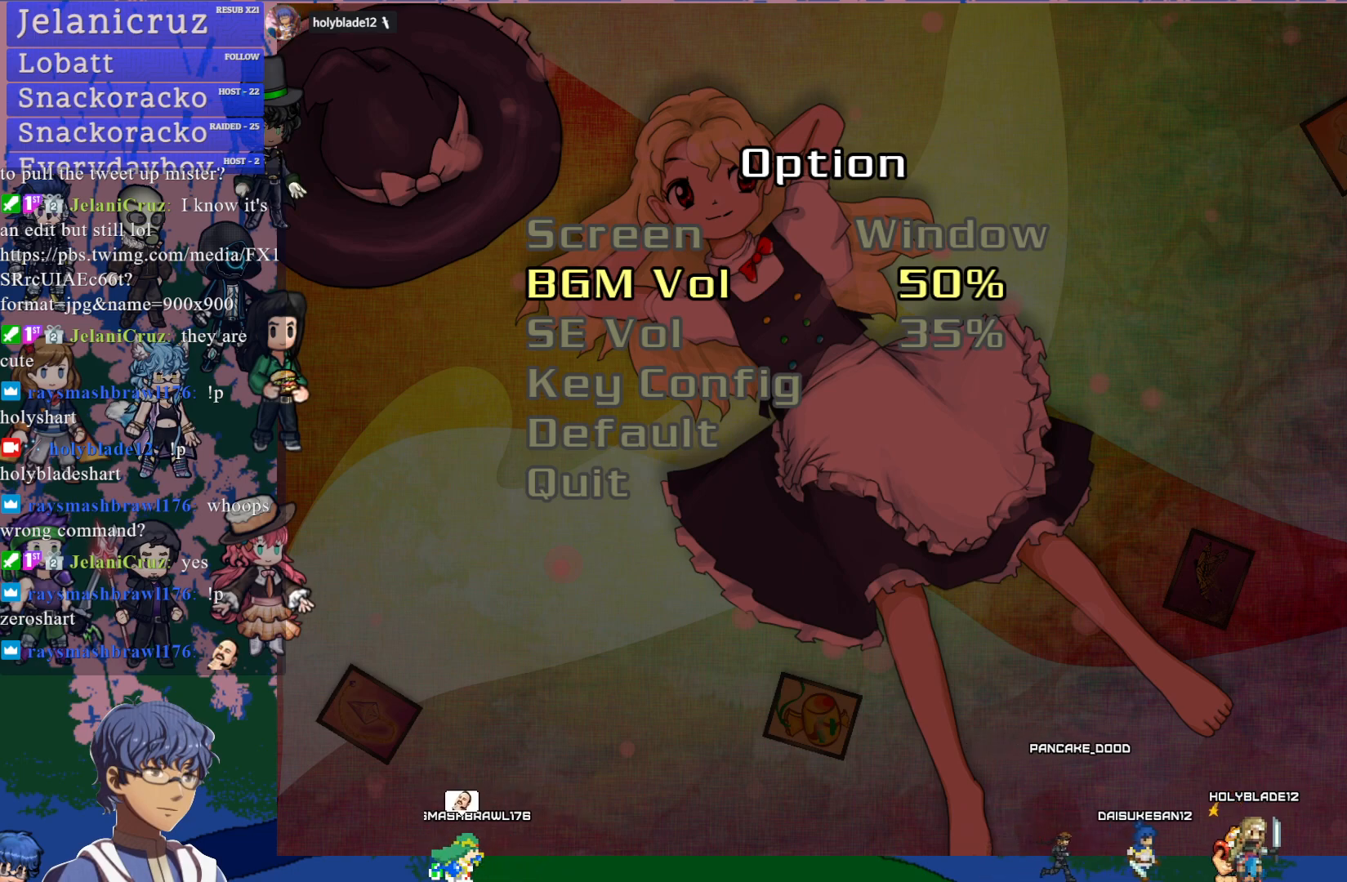
{"buttons": [], "left_stick": "center", "events": []}